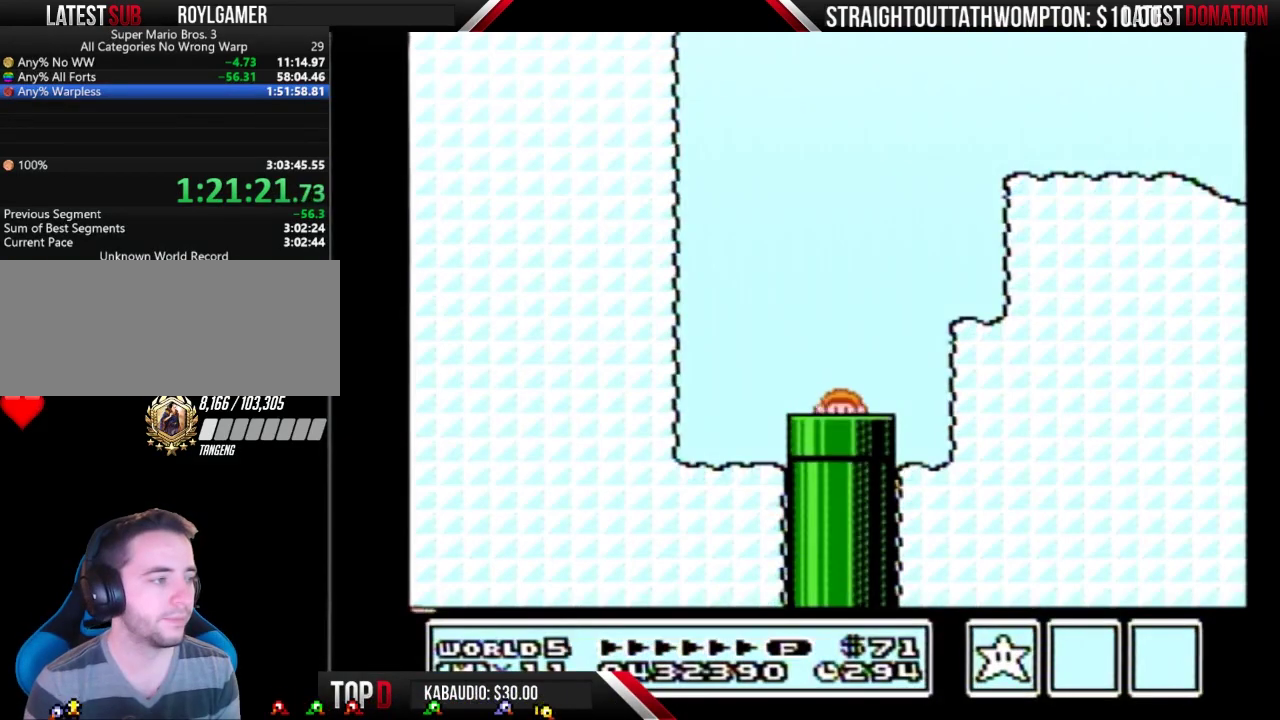
Gameplay with a controller (Nintendo layout); each line is a JSON object with the inputs held at the frame after it. "events" lists button and stick changes between this image and that frame as [ms after this image, input, new state], when the widget could be followed in between. Not read: L3 R3.
{"buttons": ["B", "DPAD_RIGHT"], "events": []}
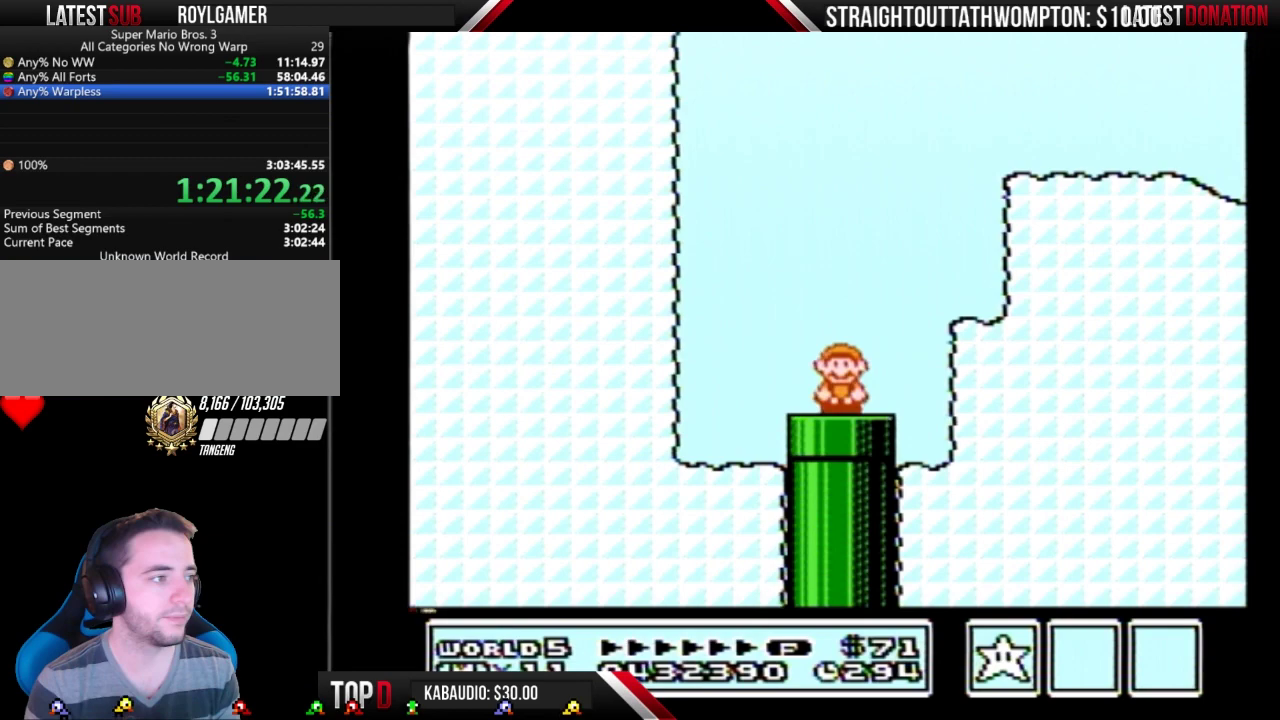
{"buttons": ["B", "DPAD_RIGHT"], "events": []}
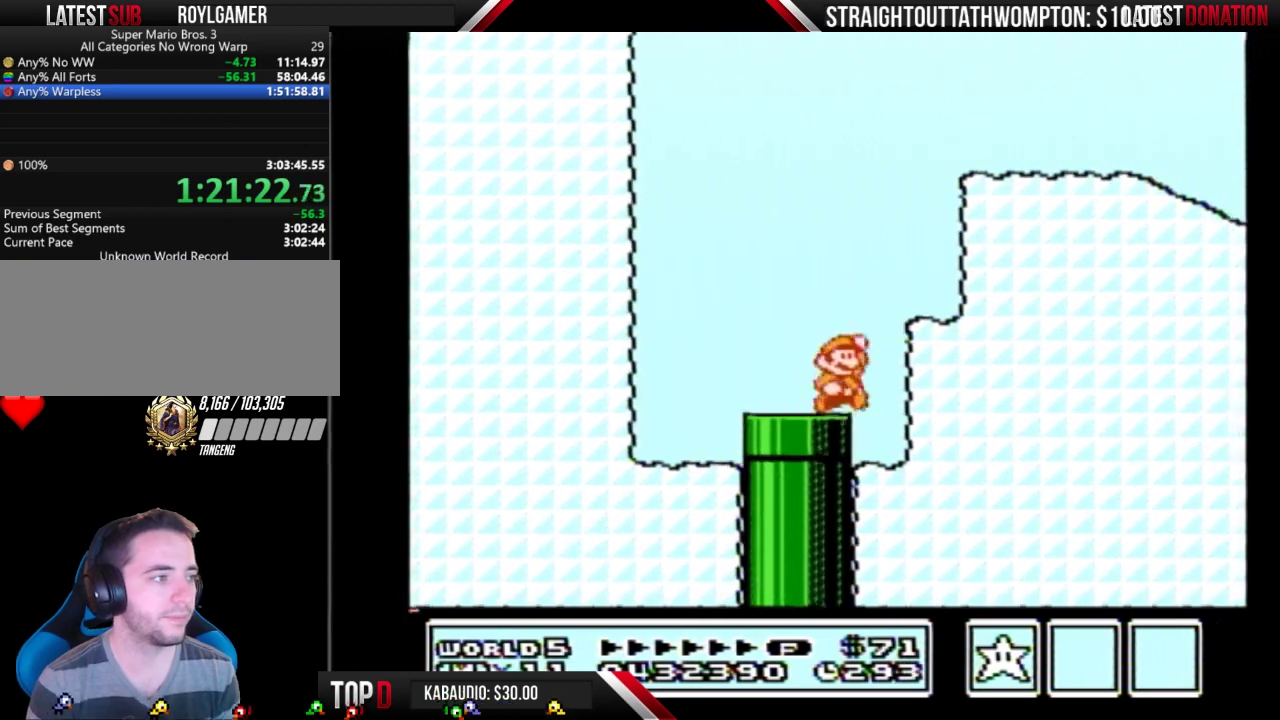
{"buttons": ["A", "B", "DPAD_RIGHT"], "events": [[67, "A", "down"], [67, "DPAD_RIGHT", "up"], [100, "DPAD_LEFT", "down"], [200, "DPAD_LEFT", "up"], [200, "DPAD_RIGHT", "down"]]}
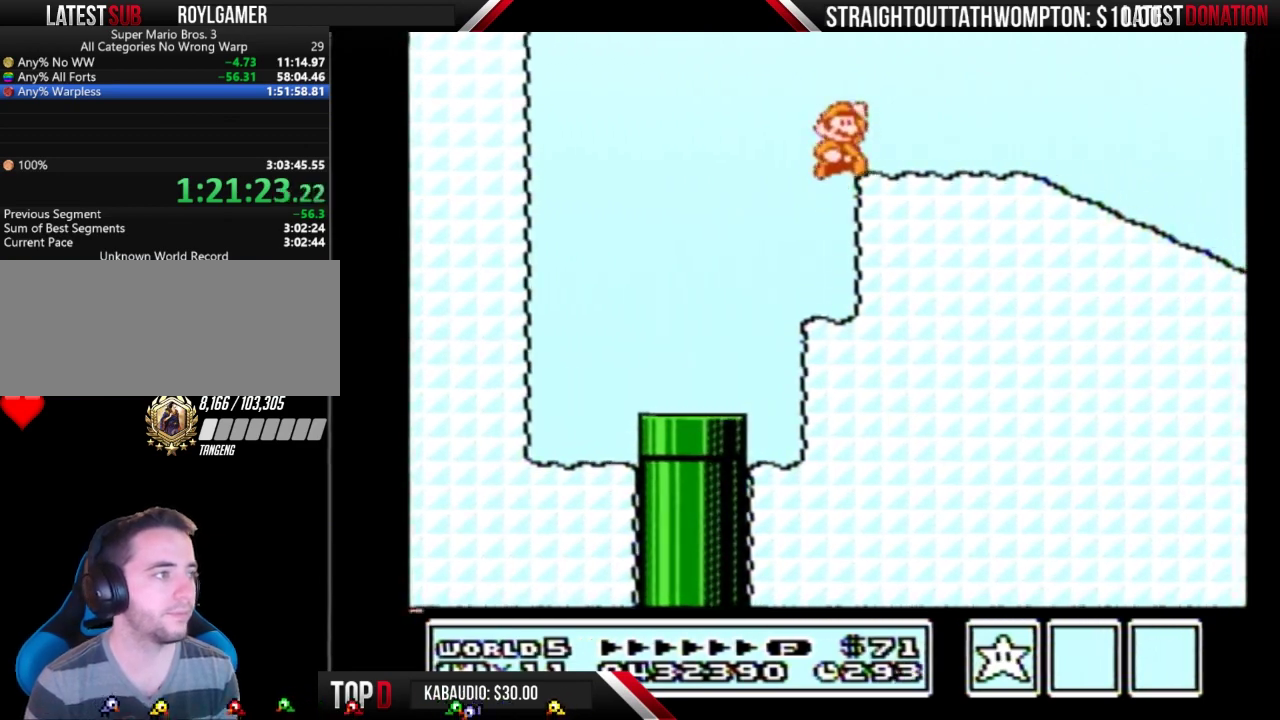
{"buttons": ["B", "DPAD_DOWN"], "events": [[67, "A", "up"], [433, "DPAD_DOWN", "down"], [433, "DPAD_RIGHT", "up"]]}
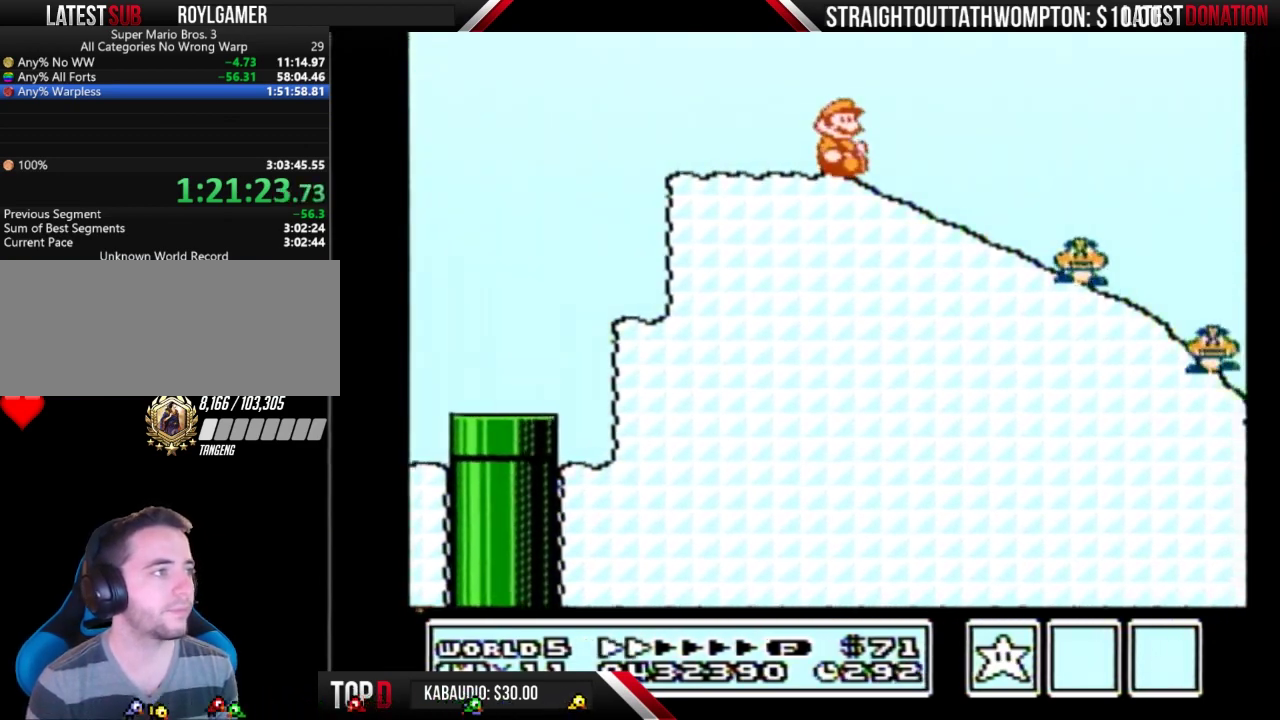
{"buttons": ["B", "DPAD_DOWN"], "events": []}
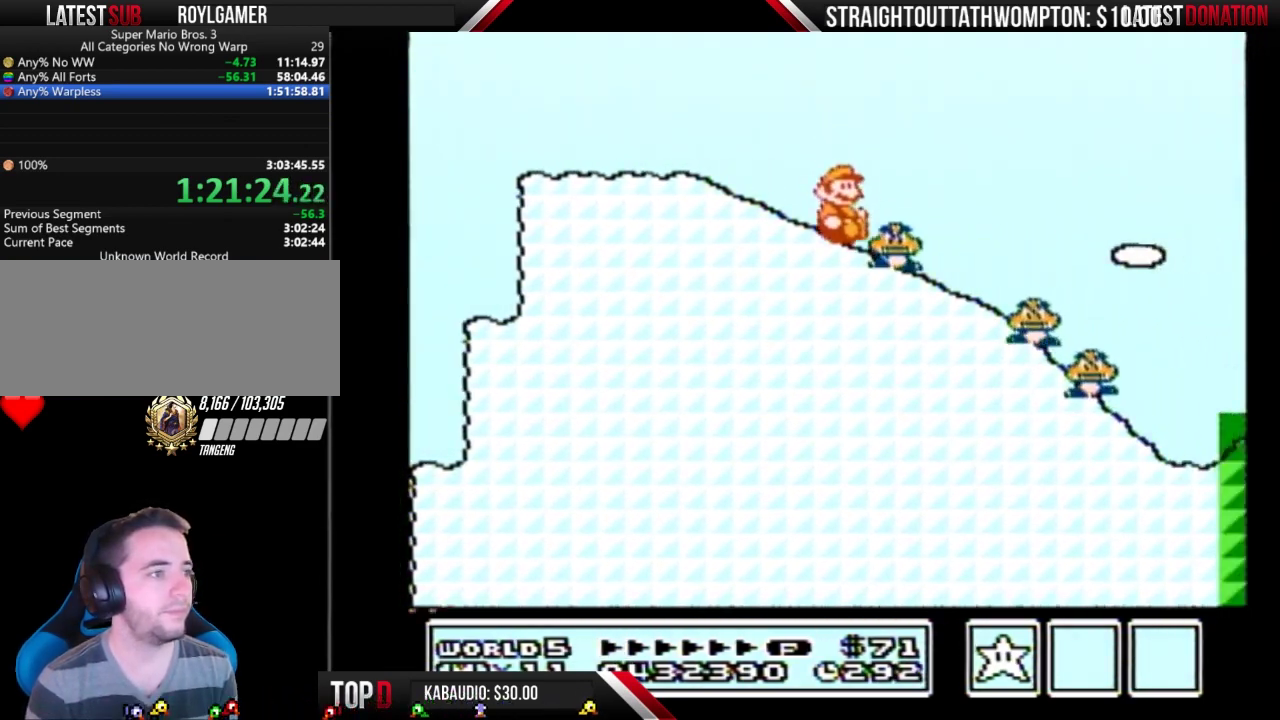
{"buttons": ["A", "B", "DPAD_DOWN"], "events": [[500, "A", "down"]]}
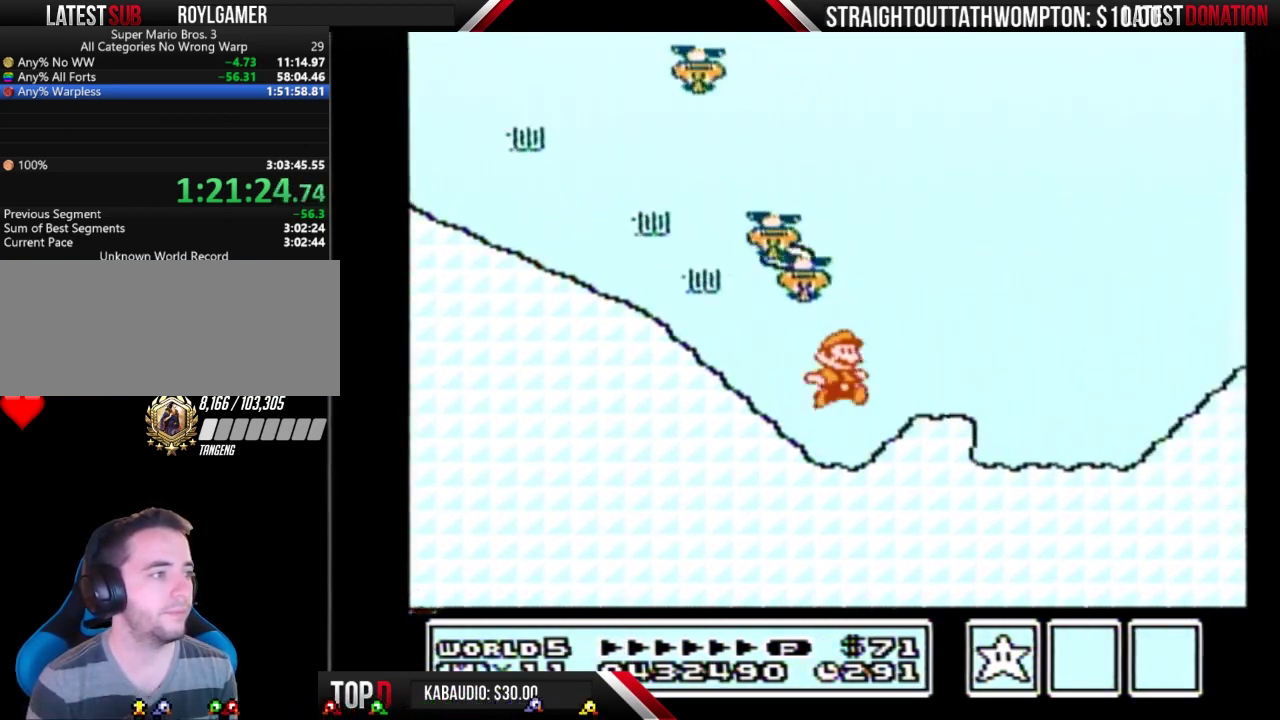
{"buttons": ["B"], "events": [[33, "DPAD_DOWN", "up"], [500, "A", "up"]]}
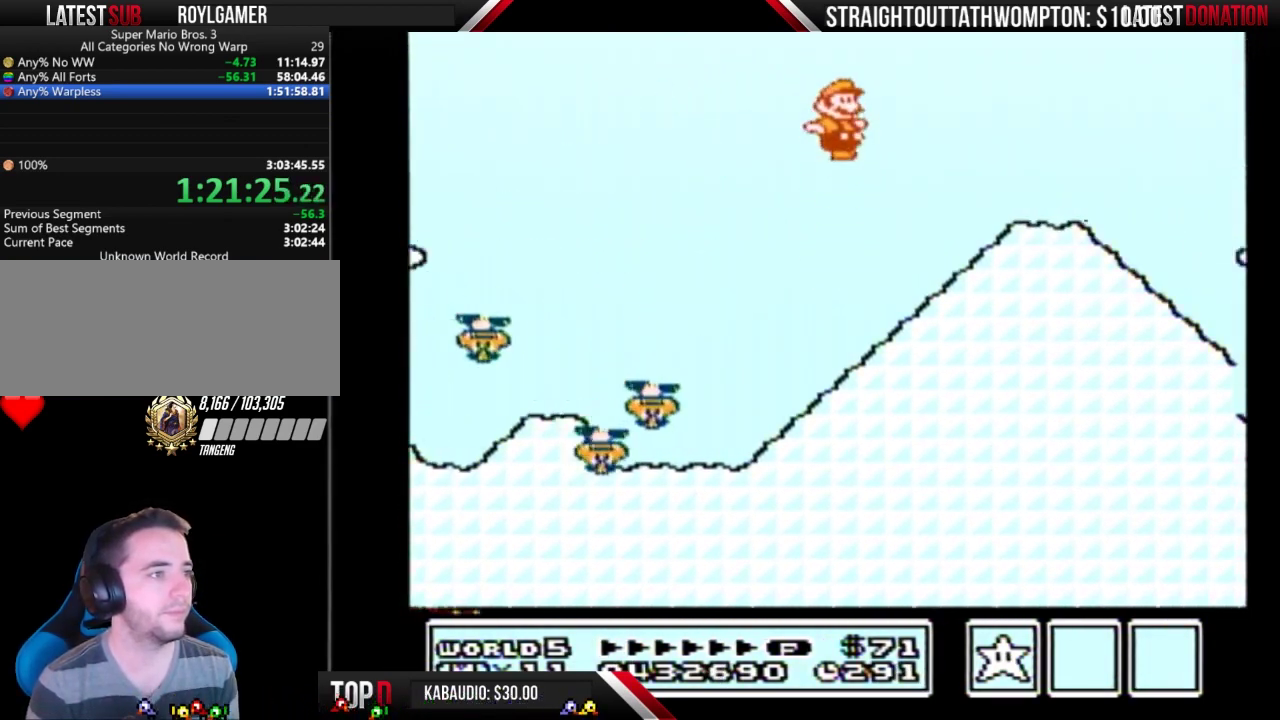
{"buttons": ["B", "DPAD_DOWN"], "events": [[400, "DPAD_DOWN", "down"]]}
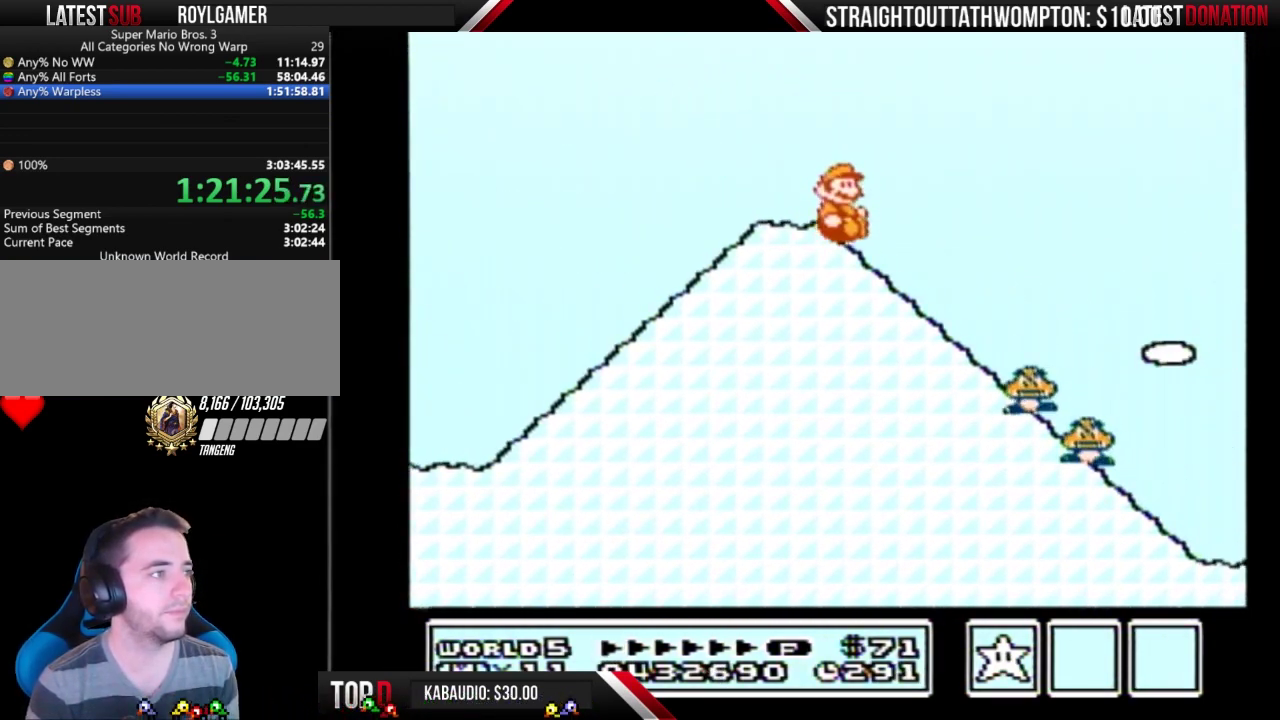
{"buttons": ["A", "B", "DPAD_DOWN"], "events": [[500, "A", "down"]]}
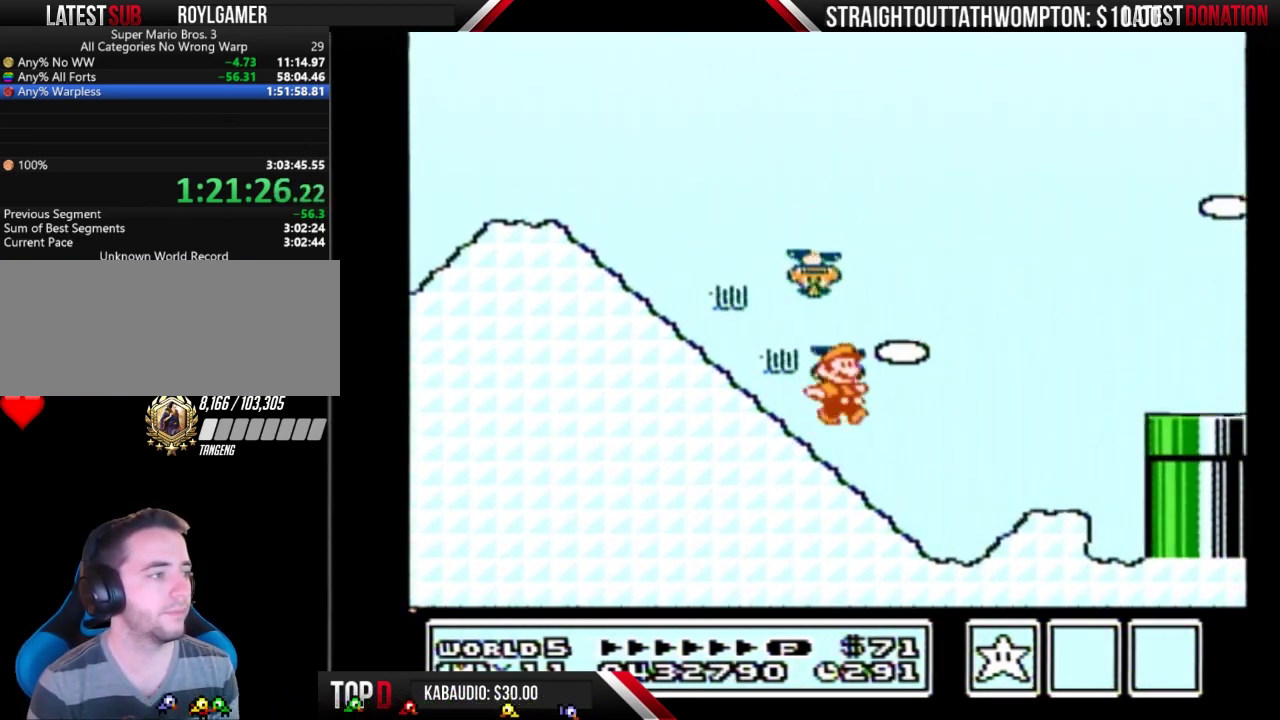
{"buttons": ["A", "B"], "events": [[33, "DPAD_DOWN", "up"]]}
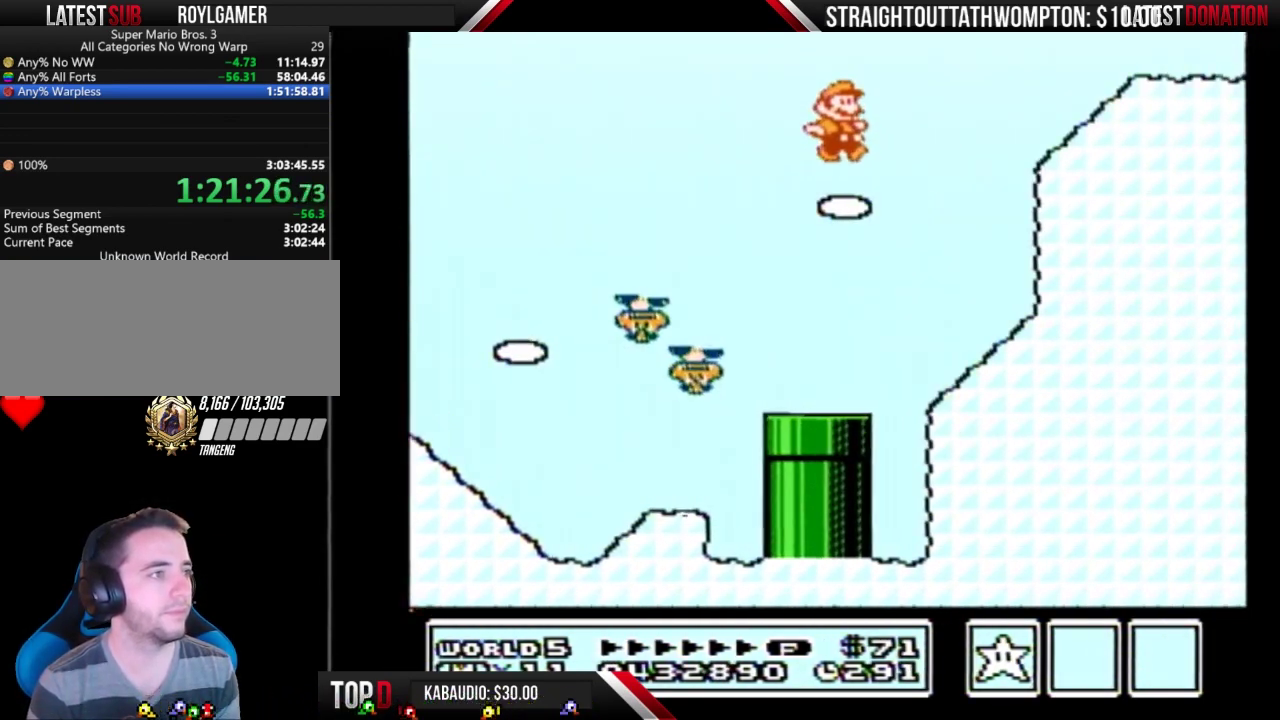
{"buttons": ["A", "B"], "events": [[167, "A", "up"], [333, "A", "down"]]}
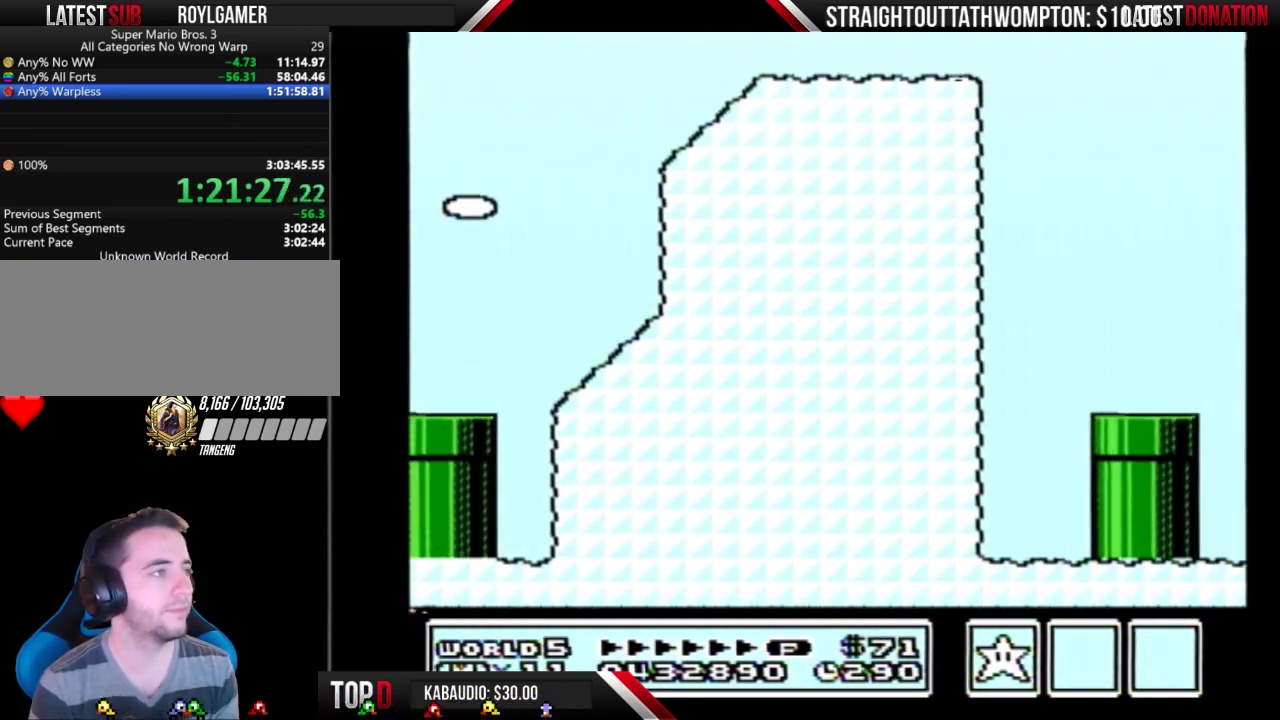
{"buttons": ["B"], "events": [[267, "A", "up"]]}
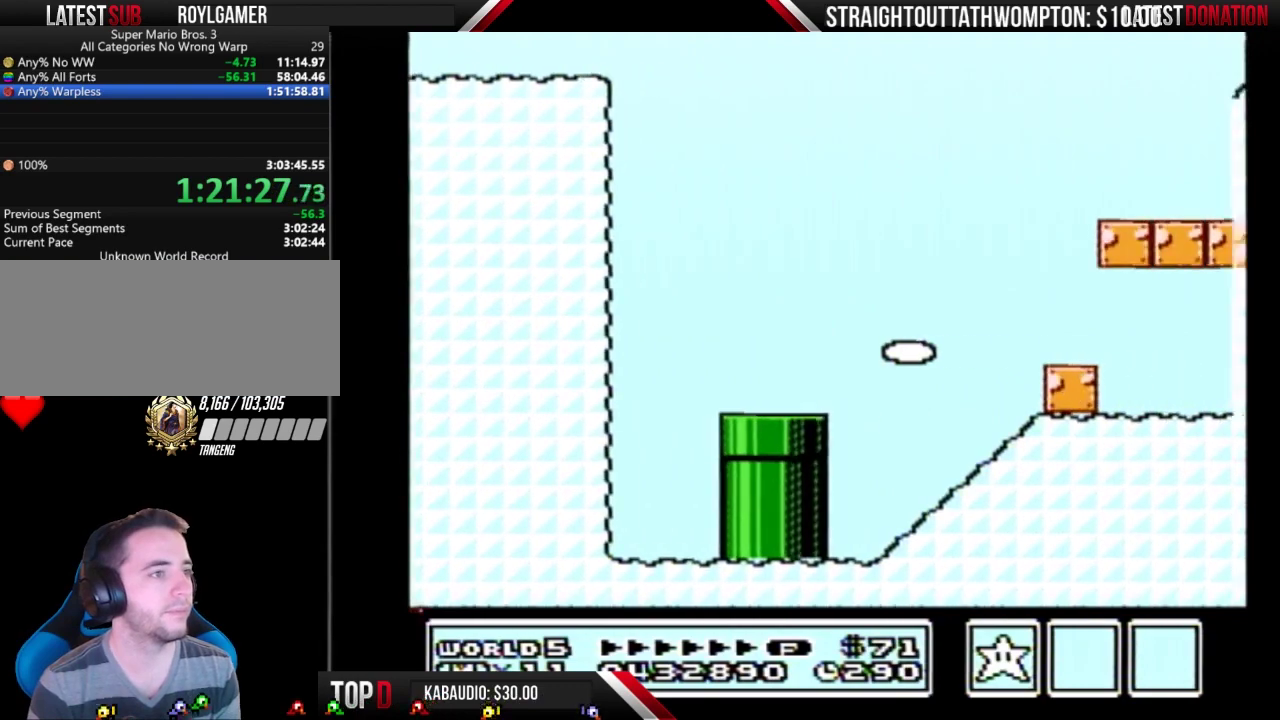
{"buttons": ["B"], "events": []}
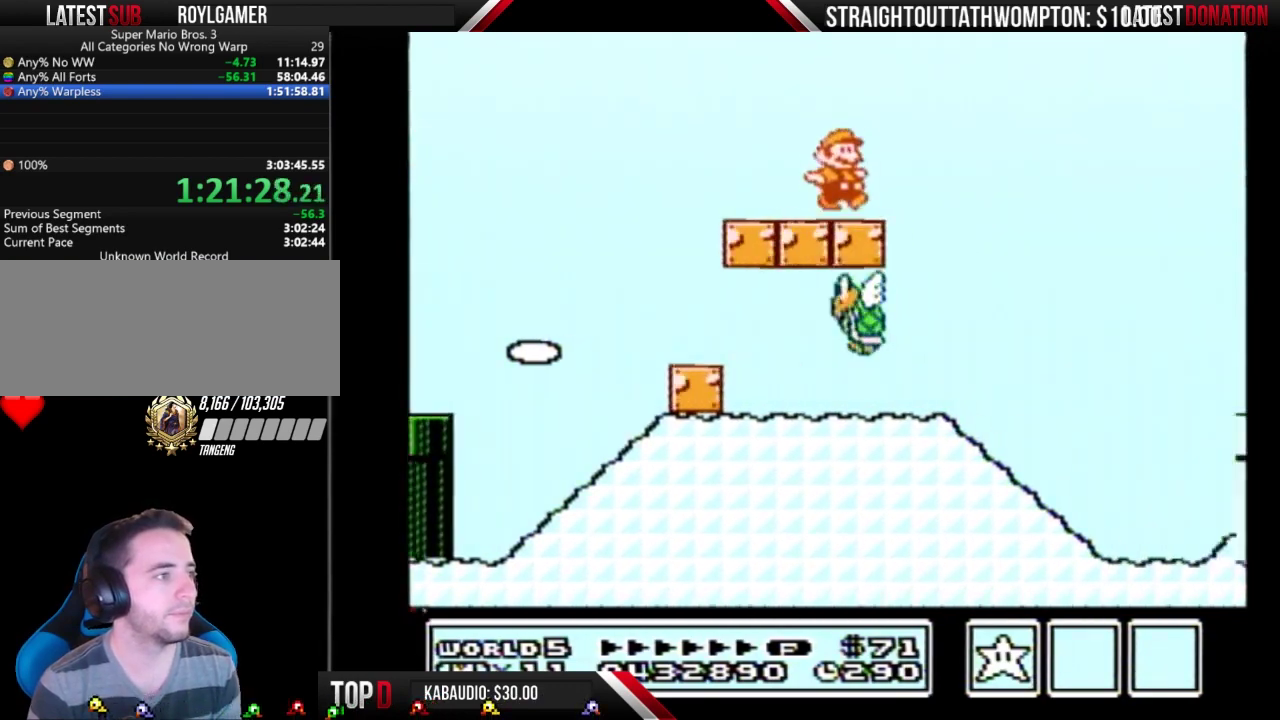
{"buttons": [], "events": [[33, "A", "down"], [167, "A", "up"], [300, "B", "up"]]}
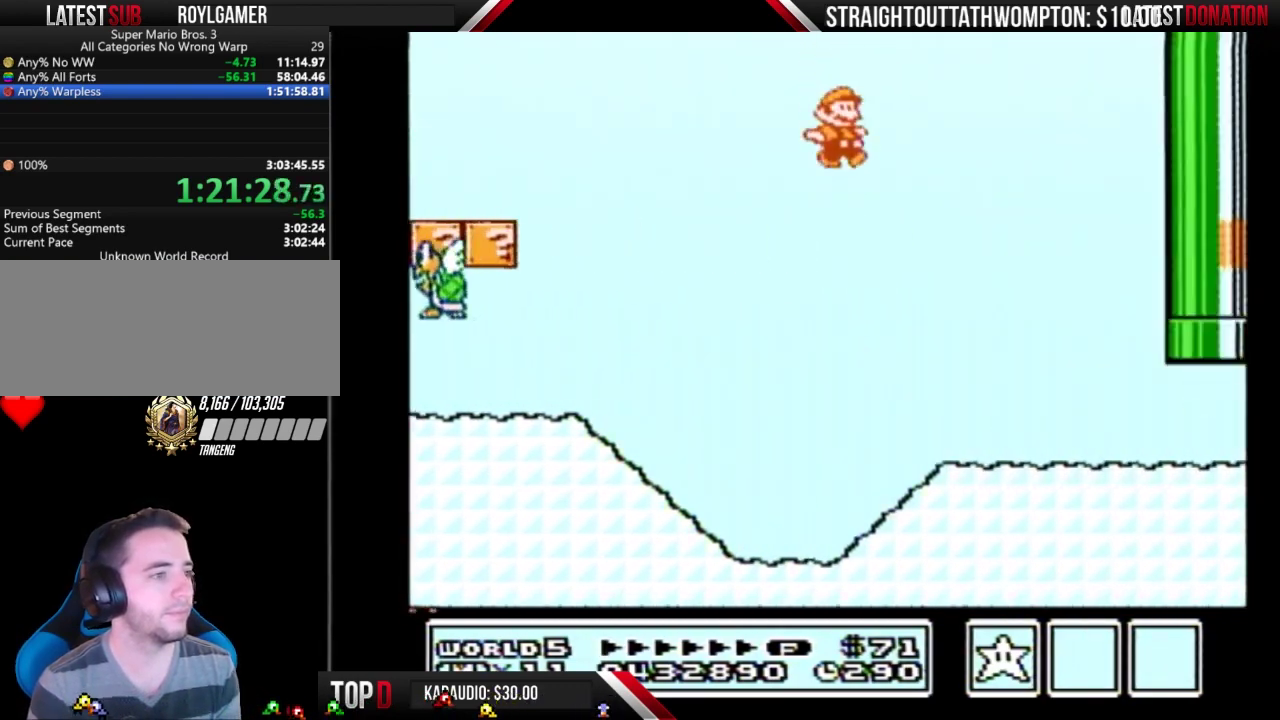
{"buttons": ["A", "B", "DPAD_UP"], "events": [[67, "B", "down"], [467, "DPAD_UP", "down"], [500, "A", "down"]]}
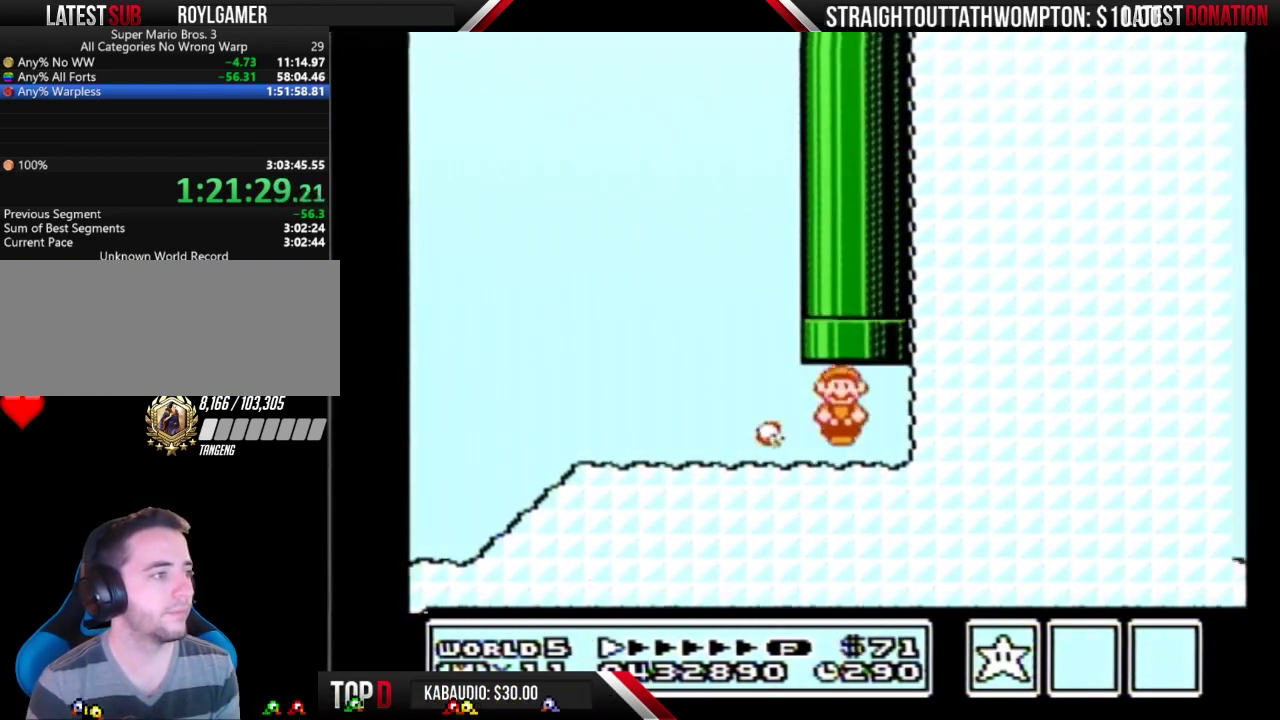
{"buttons": [], "events": [[167, "DPAD_UP", "up"], [233, "A", "up"], [233, "B", "up"]]}
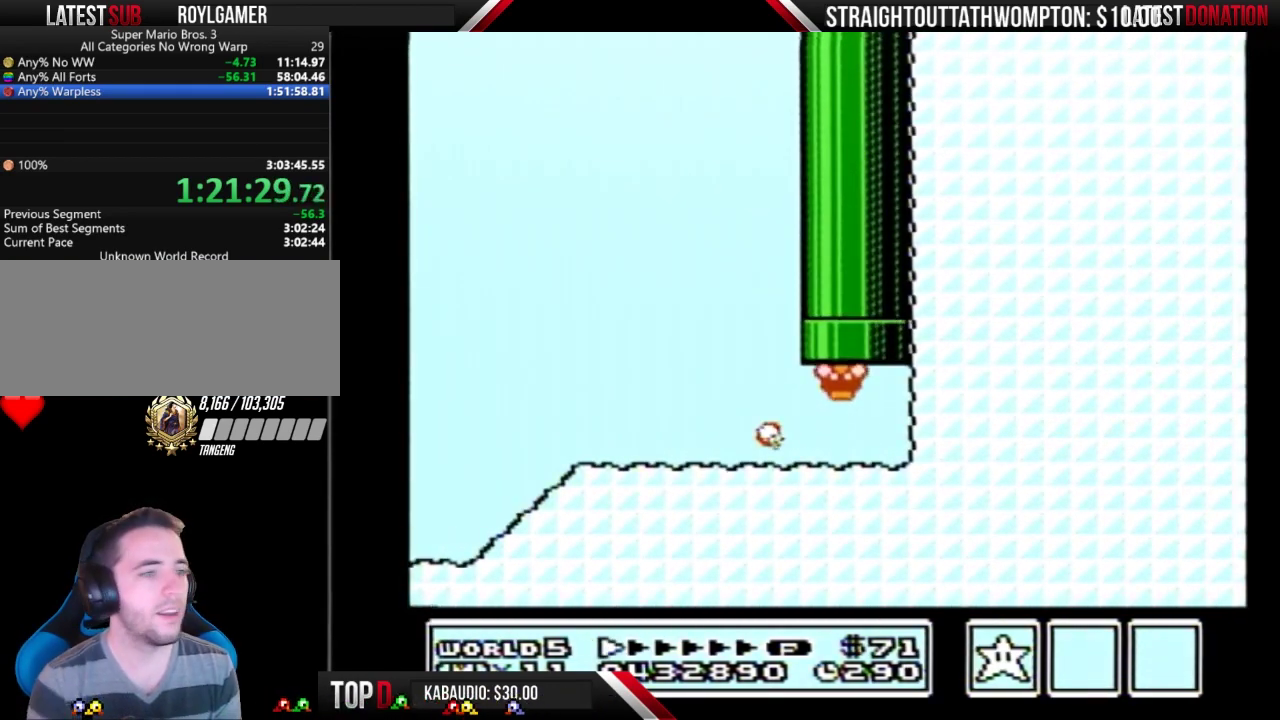
{"buttons": [], "events": []}
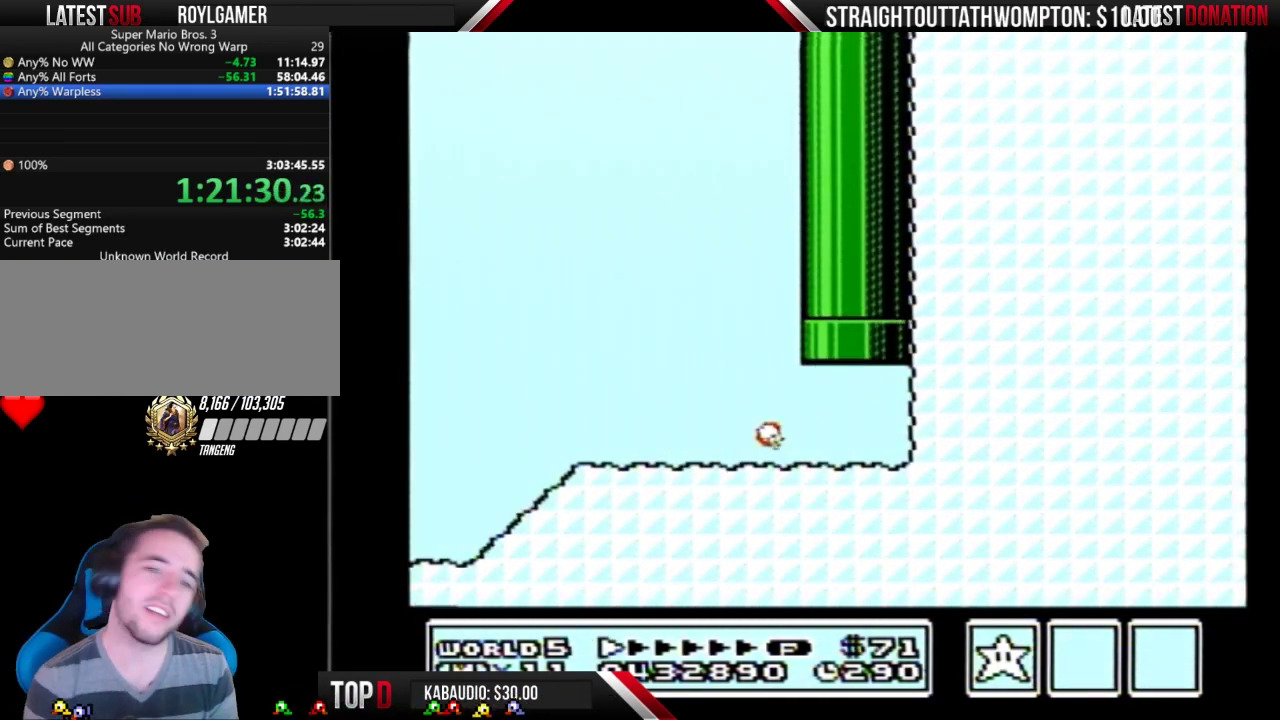
{"buttons": ["B"], "events": [[233, "B", "down"]]}
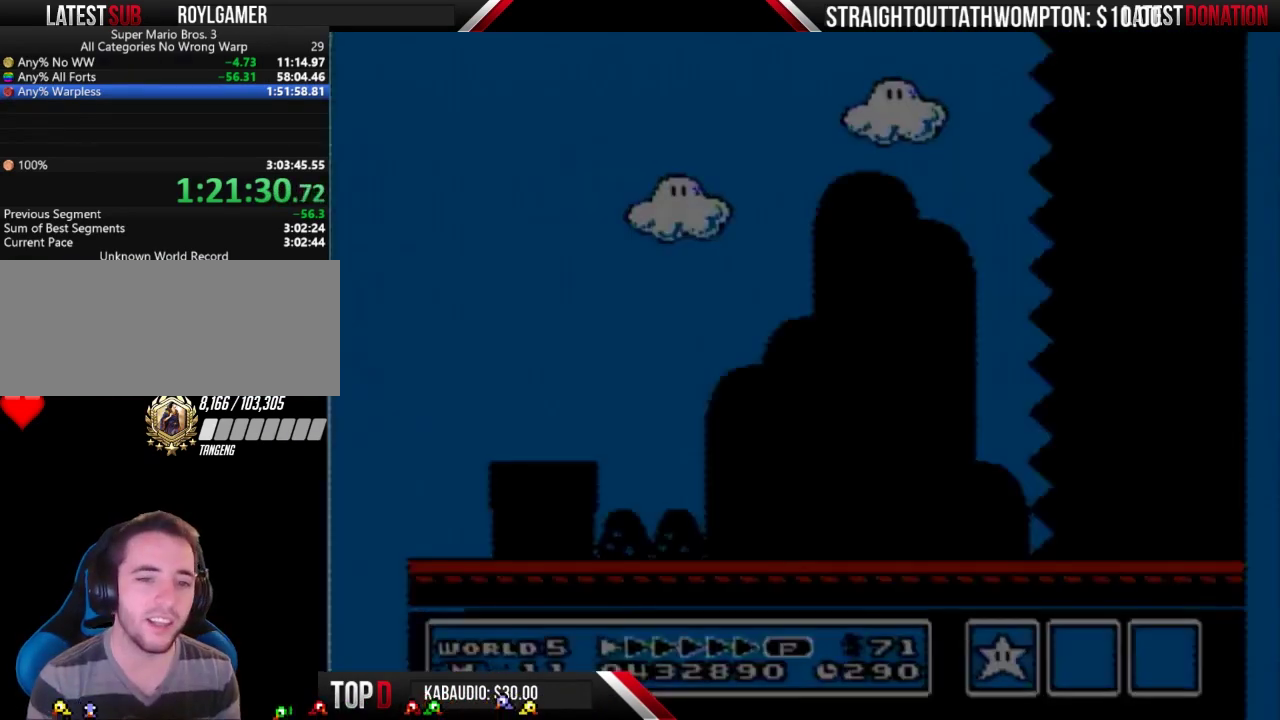
{"buttons": ["B", "DPAD_RIGHT"], "events": [[67, "DPAD_RIGHT", "down"]]}
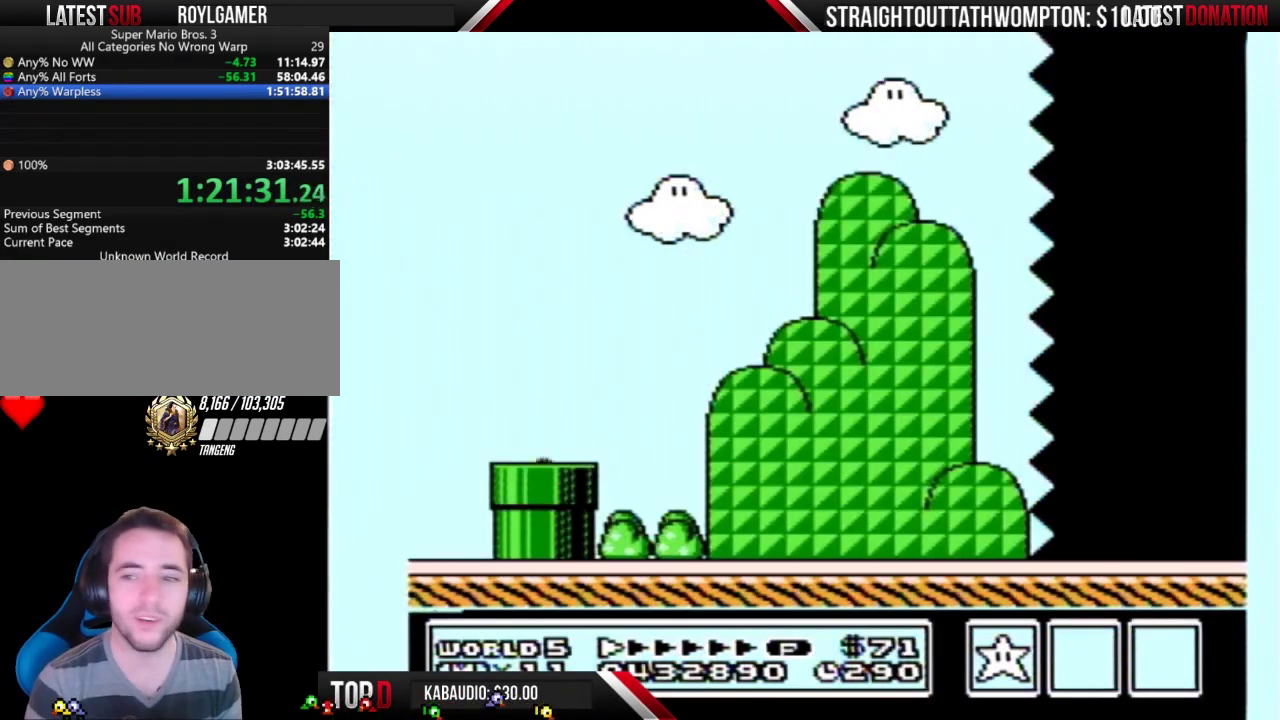
{"buttons": ["B", "DPAD_RIGHT"], "events": []}
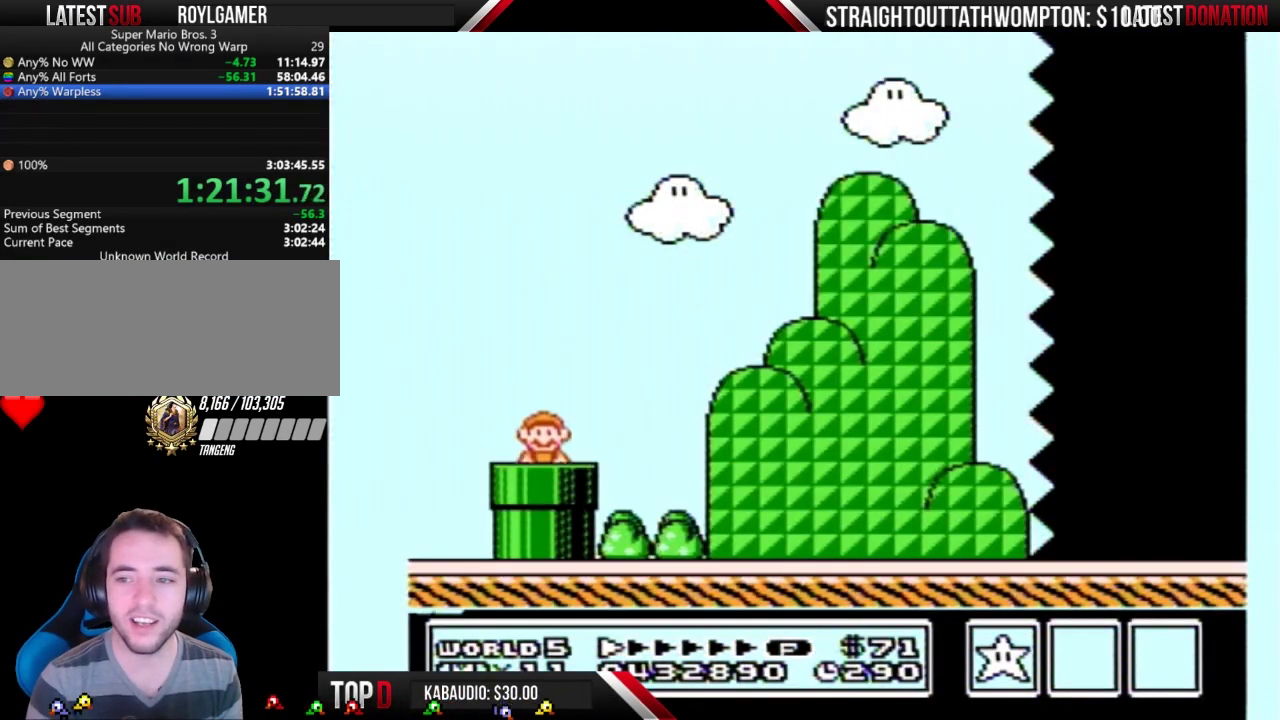
{"buttons": ["A", "B", "DPAD_RIGHT"], "events": [[500, "A", "down"]]}
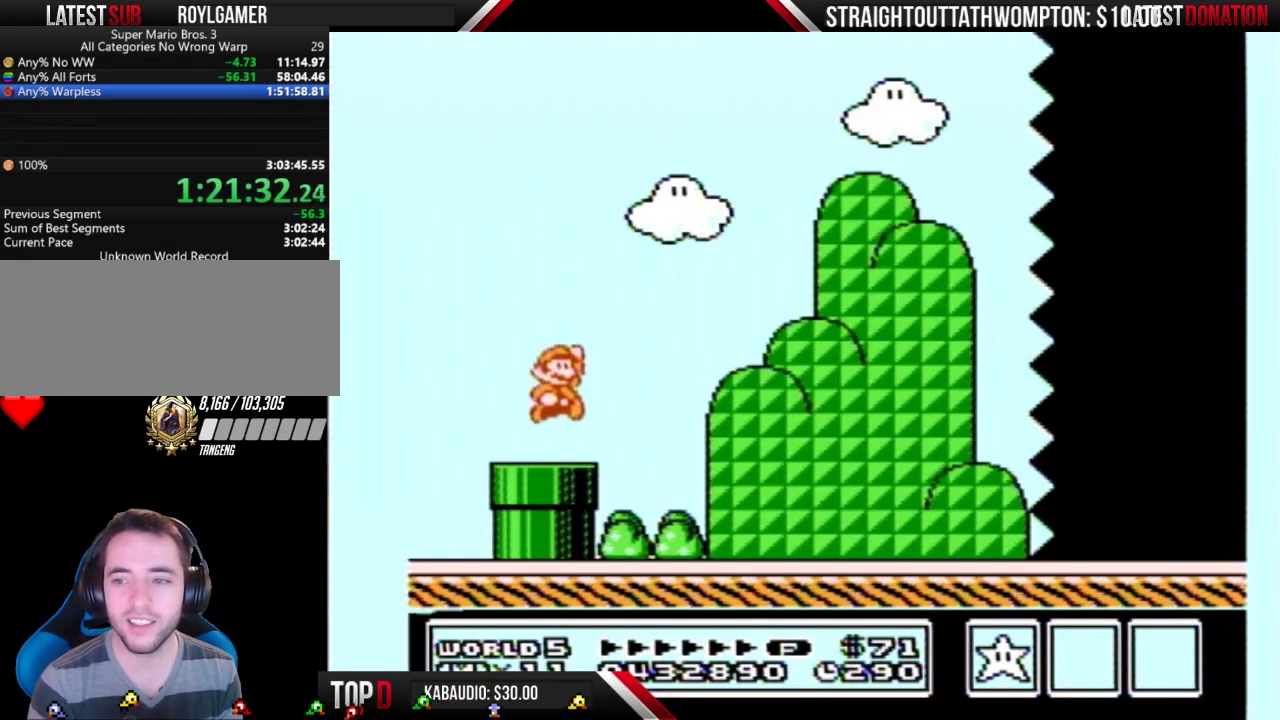
{"buttons": ["B", "DPAD_RIGHT"], "events": [[67, "A", "up"]]}
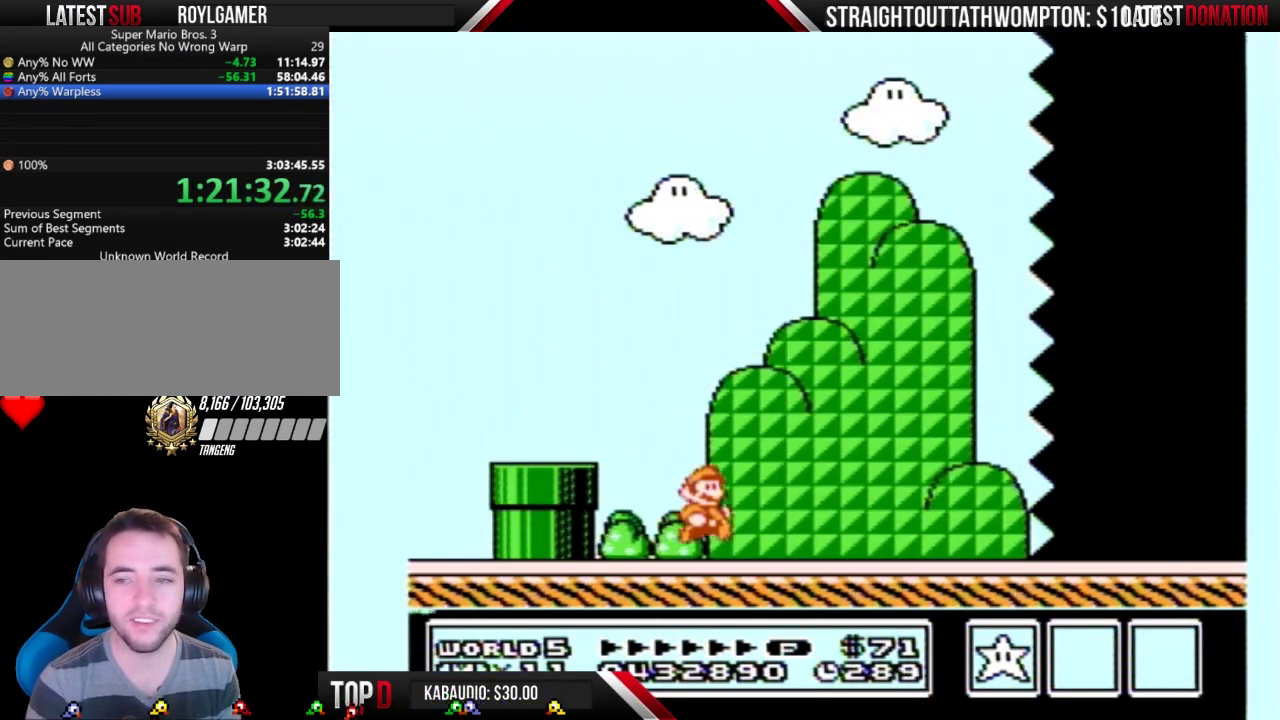
{"buttons": ["B", "DPAD_RIGHT"], "events": []}
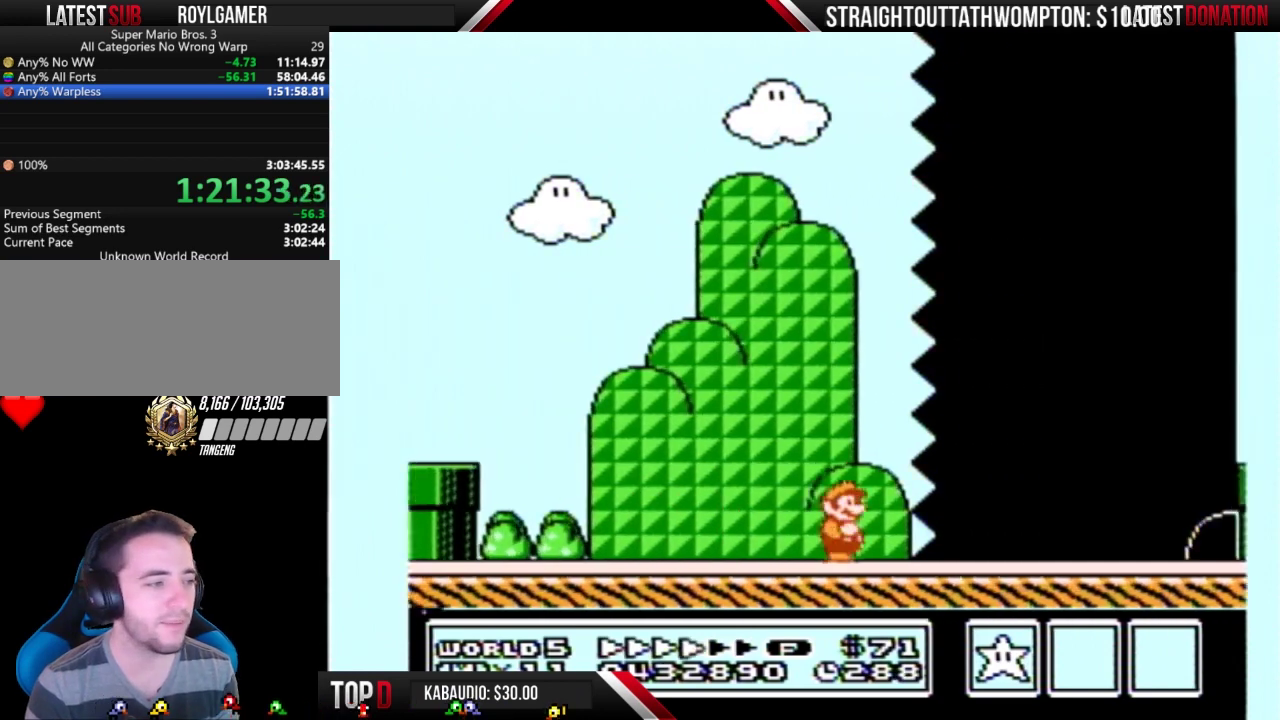
{"buttons": ["B", "DPAD_RIGHT"], "events": []}
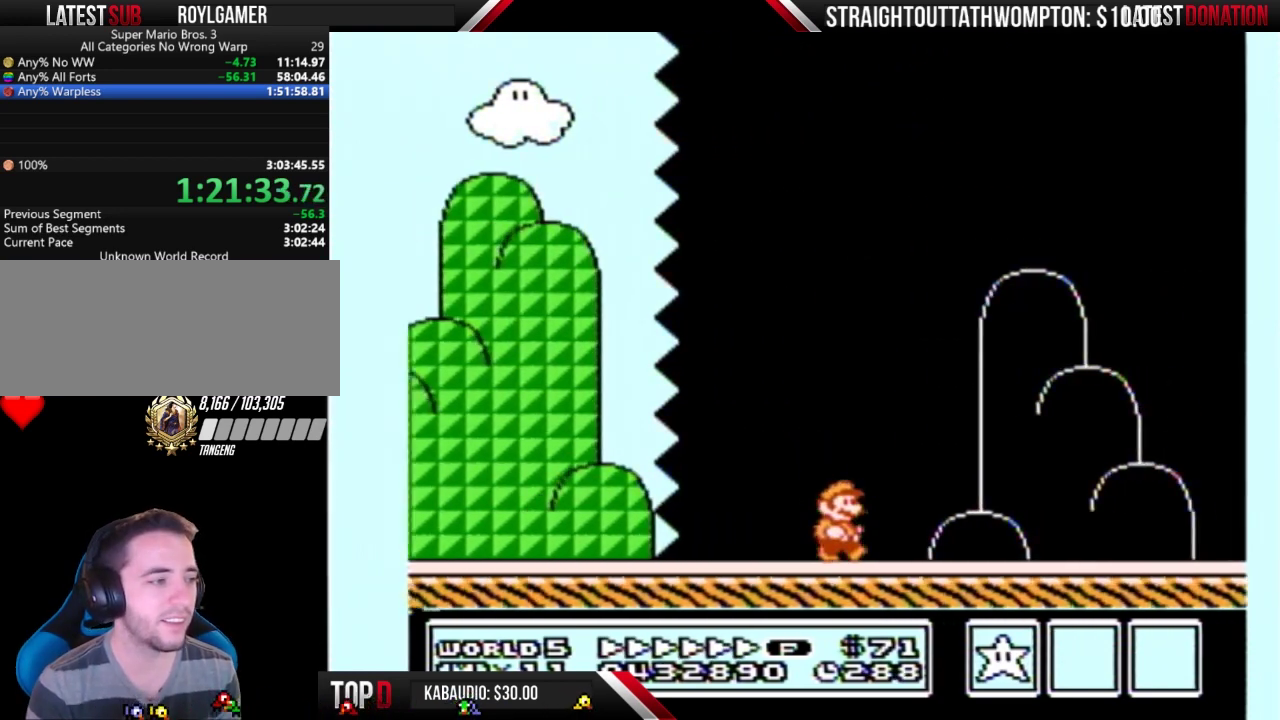
{"buttons": ["B", "DPAD_RIGHT"], "events": []}
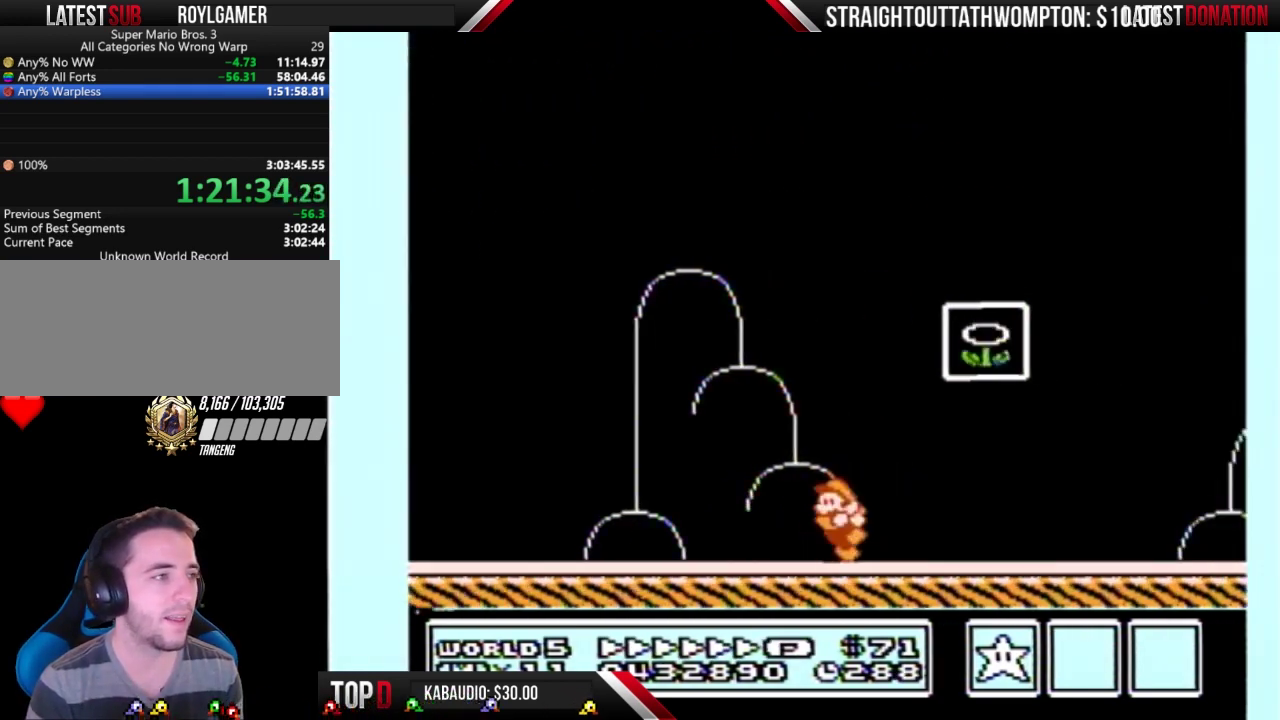
{"buttons": [], "events": [[33, "DPAD_LEFT", "down"], [33, "DPAD_RIGHT", "up"], [167, "A", "down"], [200, "DPAD_LEFT", "up"], [267, "DPAD_RIGHT", "down"], [400, "DPAD_RIGHT", "up"], [467, "A", "up"], [467, "B", "up"]]}